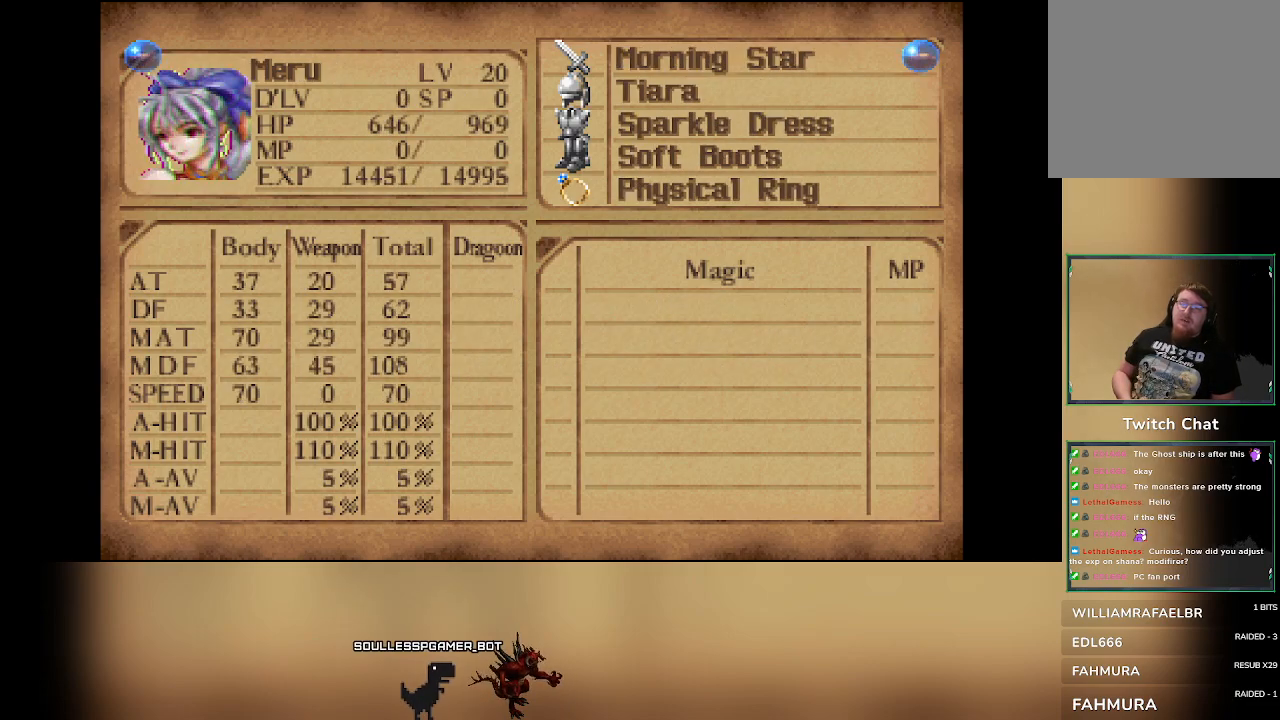
Gameplay with a controller (PlayStation layout); each line is a JSON object with the inputs held at the frame after it (dt_ms = milliseconds from this image to that frame). "events" lists button and stick changes between this image and that frame as [ms after this image, input, new state], when the widget could be followed in between. Not read: right_stick.
{"dt_ms": 500, "buttons": [], "left_stick": "center", "events": []}
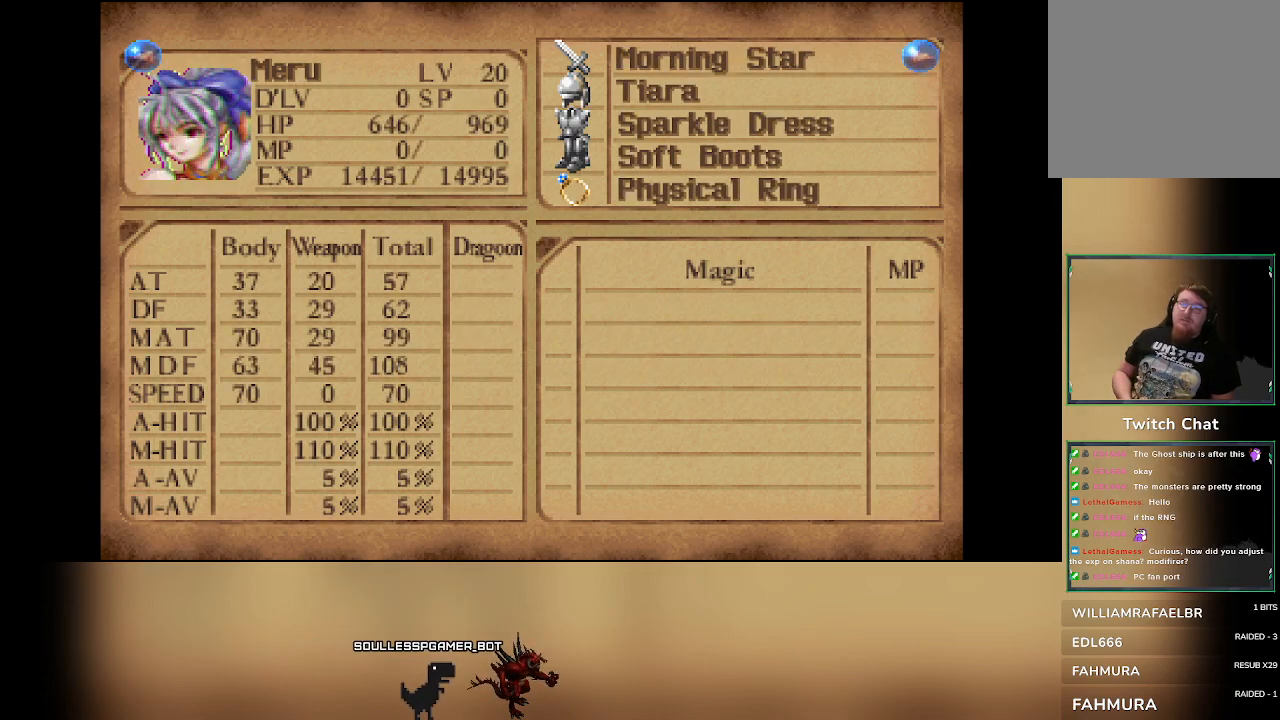
{"dt_ms": 500, "buttons": [], "left_stick": "center", "events": []}
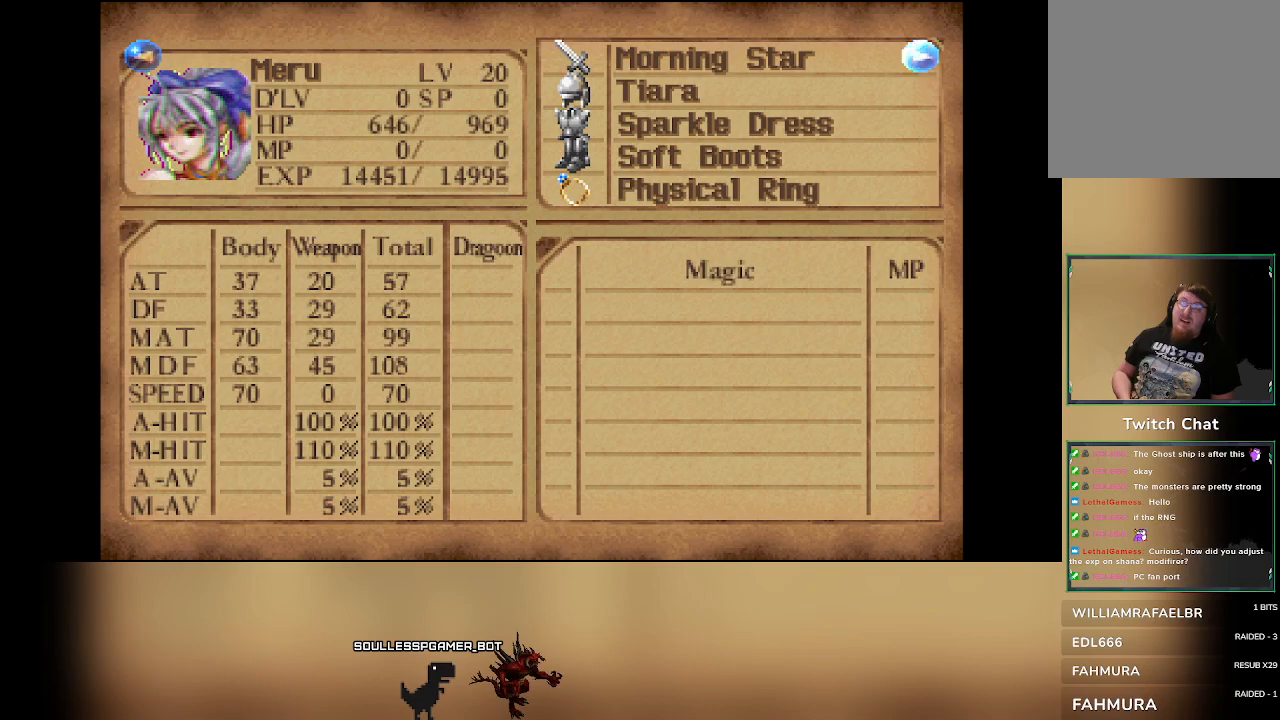
{"dt_ms": 500, "buttons": [], "left_stick": "center", "events": [[17, "DPAD_LEFT", "down"], [83, "DPAD_LEFT", "up"], [283, "DPAD_LEFT", "down"], [367, "DPAD_LEFT", "up"]]}
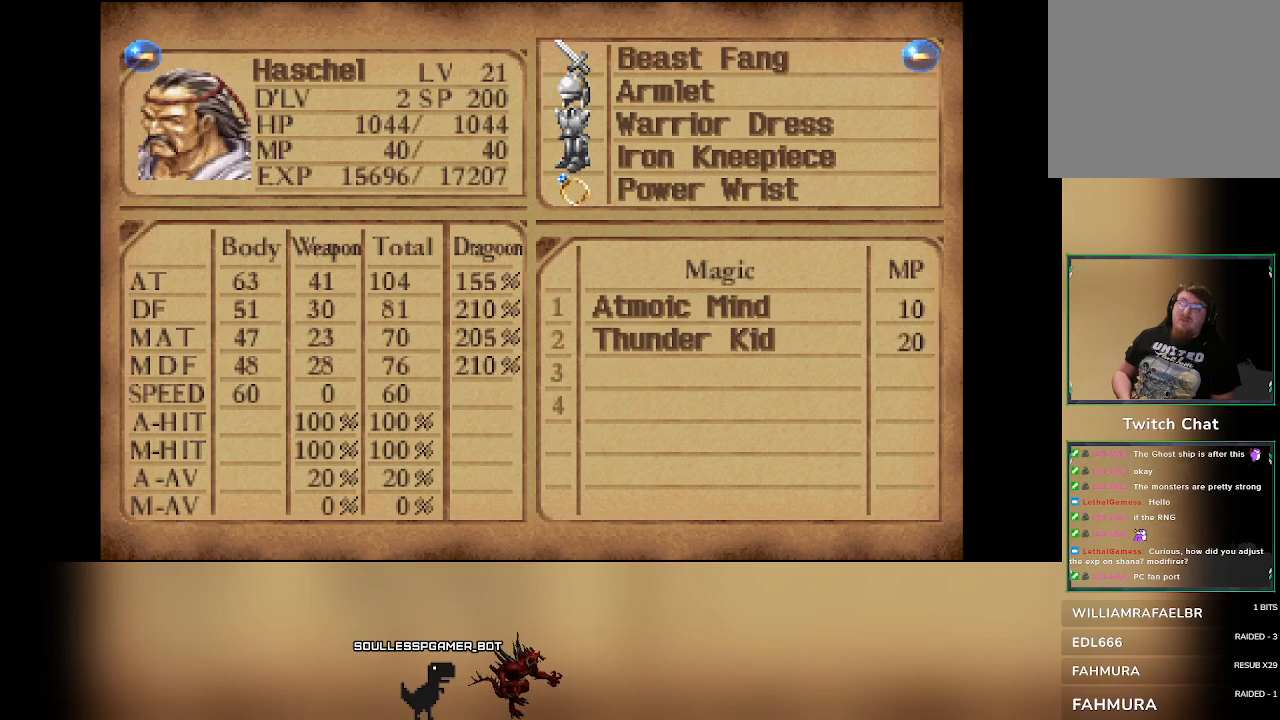
{"dt_ms": 500, "buttons": [], "left_stick": "center", "events": [[150, "DPAD_LEFT", "down"], [233, "DPAD_LEFT", "up"]]}
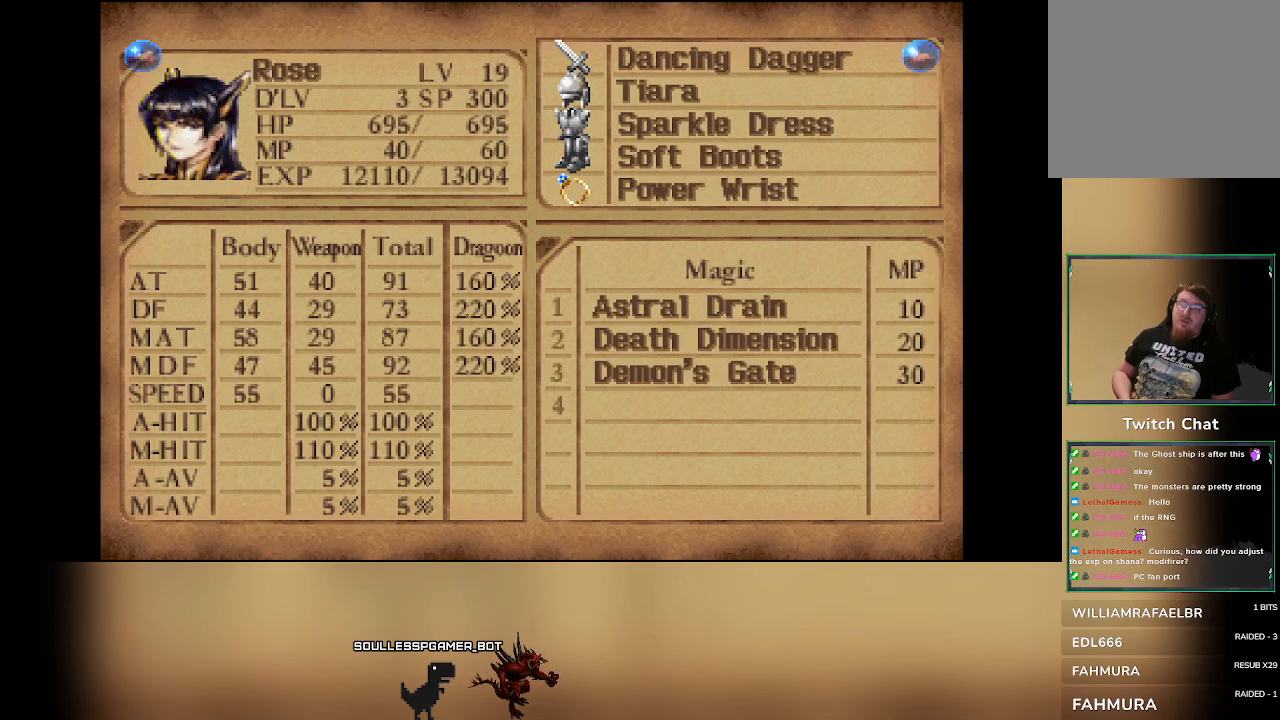
{"dt_ms": 500, "buttons": [], "left_stick": "center", "events": [[200, "DPAD_LEFT", "down"], [283, "DPAD_LEFT", "up"]]}
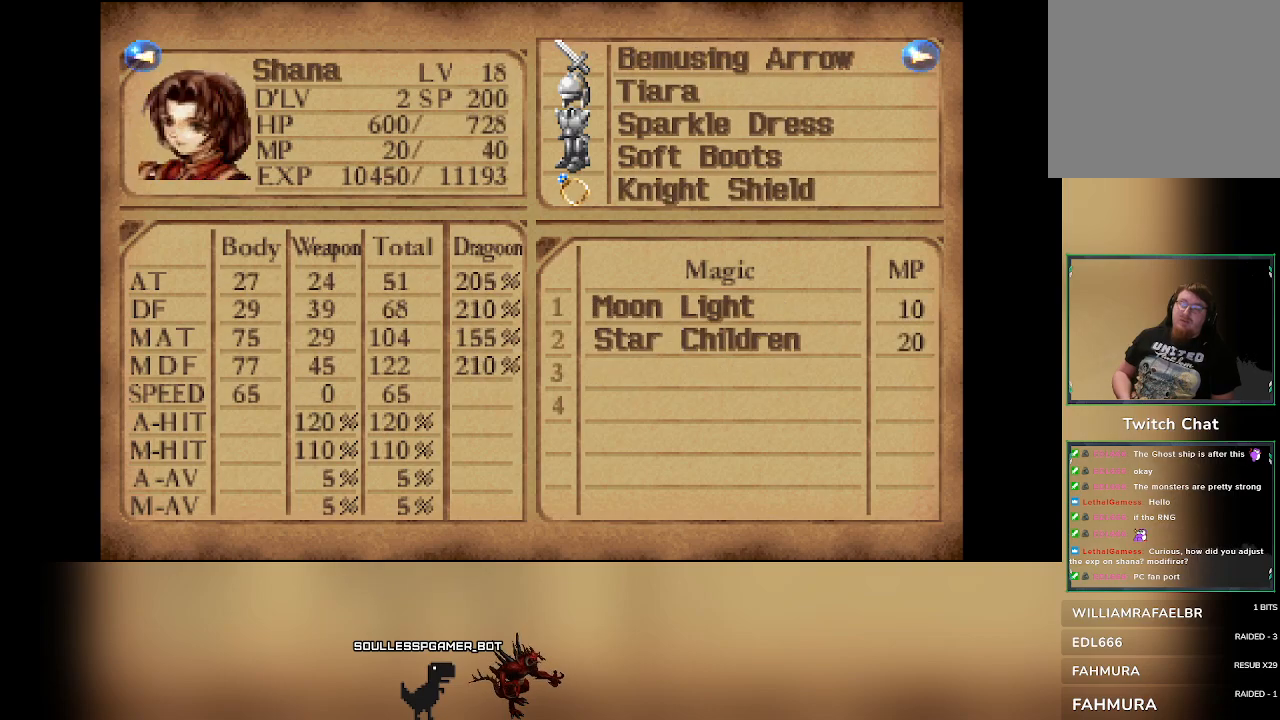
{"dt_ms": 500, "buttons": [], "left_stick": "center", "events": [[217, "CIRCLE", "down"], [333, "CIRCLE", "up"]]}
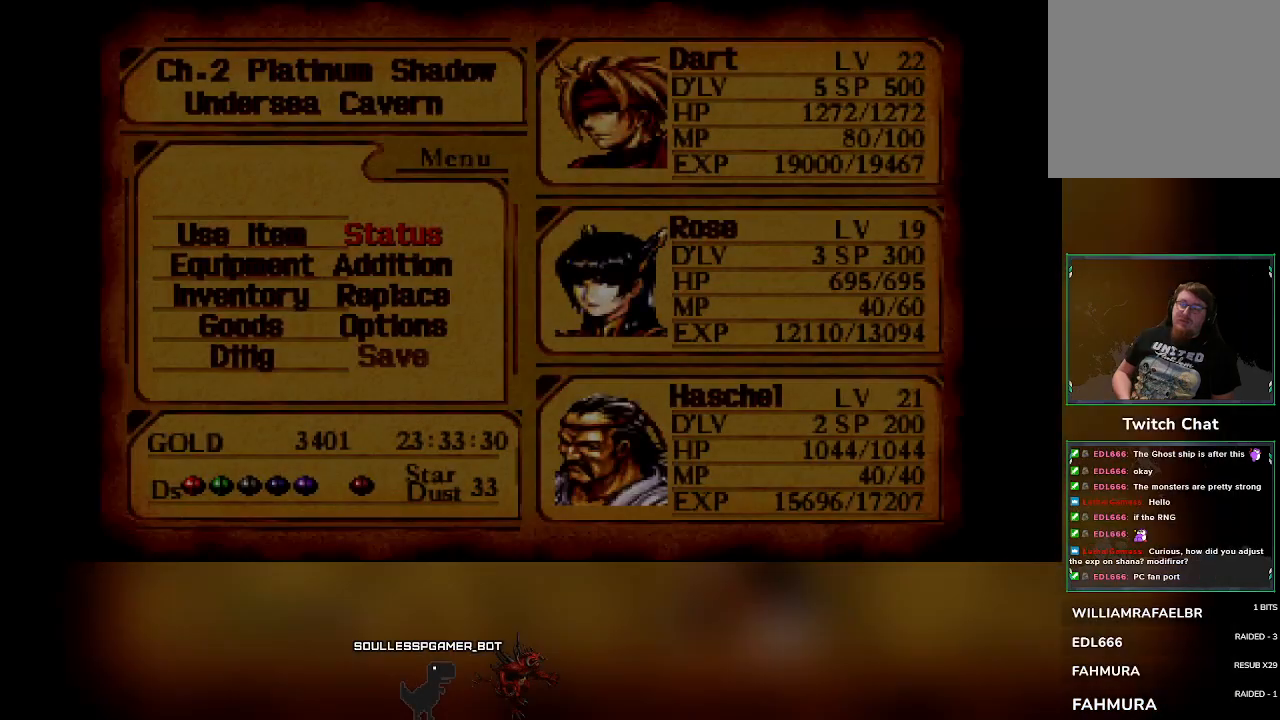
{"dt_ms": 500, "buttons": [], "left_stick": "center", "events": [[383, "DPAD_DOWN", "down"], [483, "DPAD_DOWN", "up"]]}
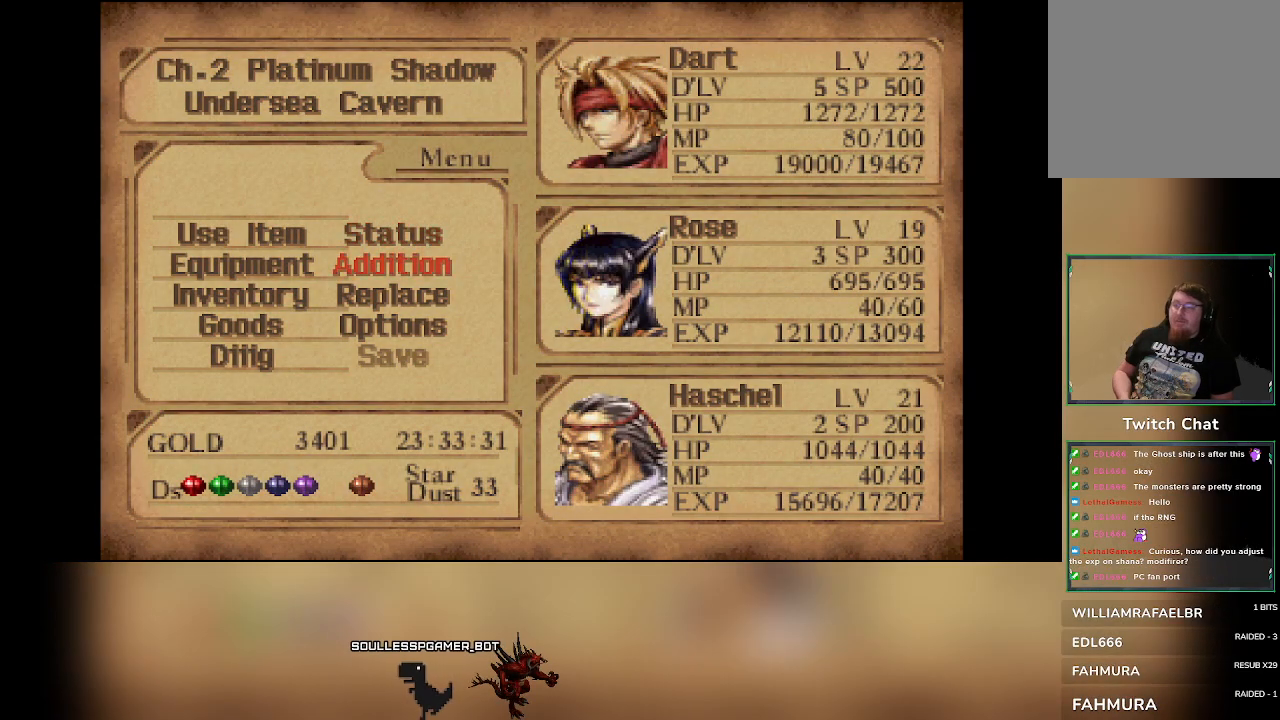
{"dt_ms": 500, "buttons": [], "left_stick": "center", "events": []}
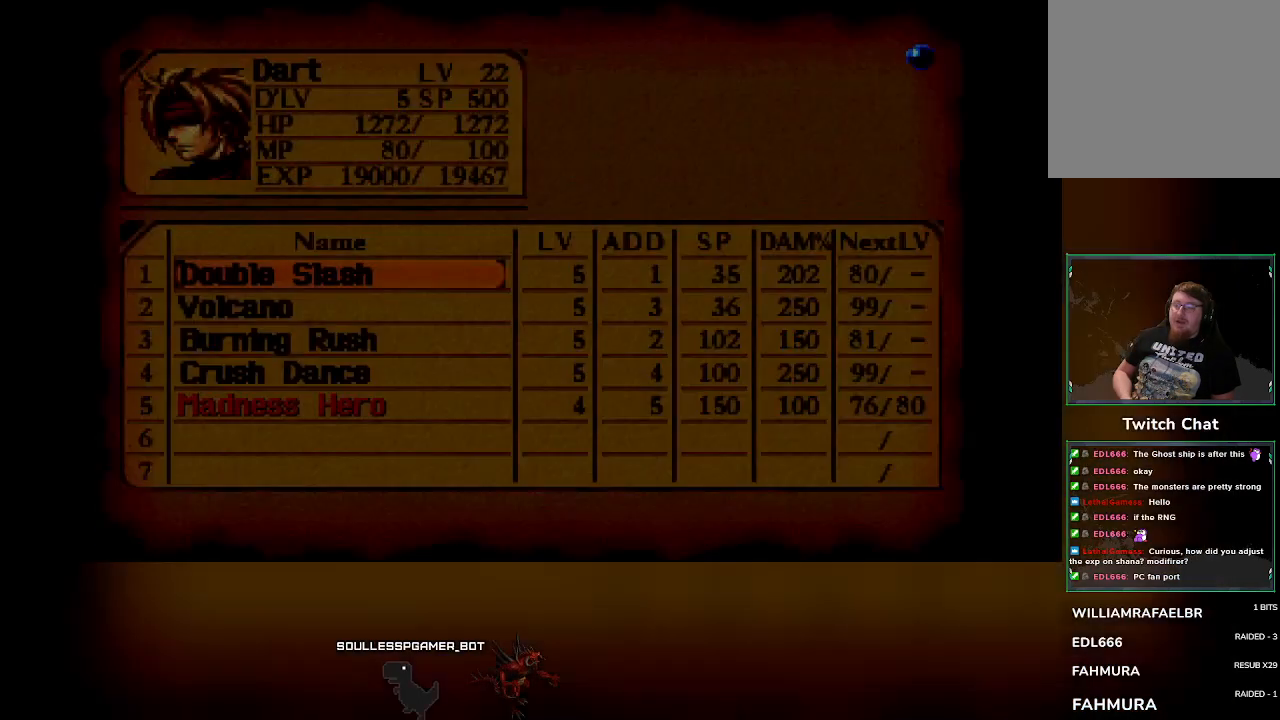
{"dt_ms": 1000, "buttons": [], "left_stick": "center"}
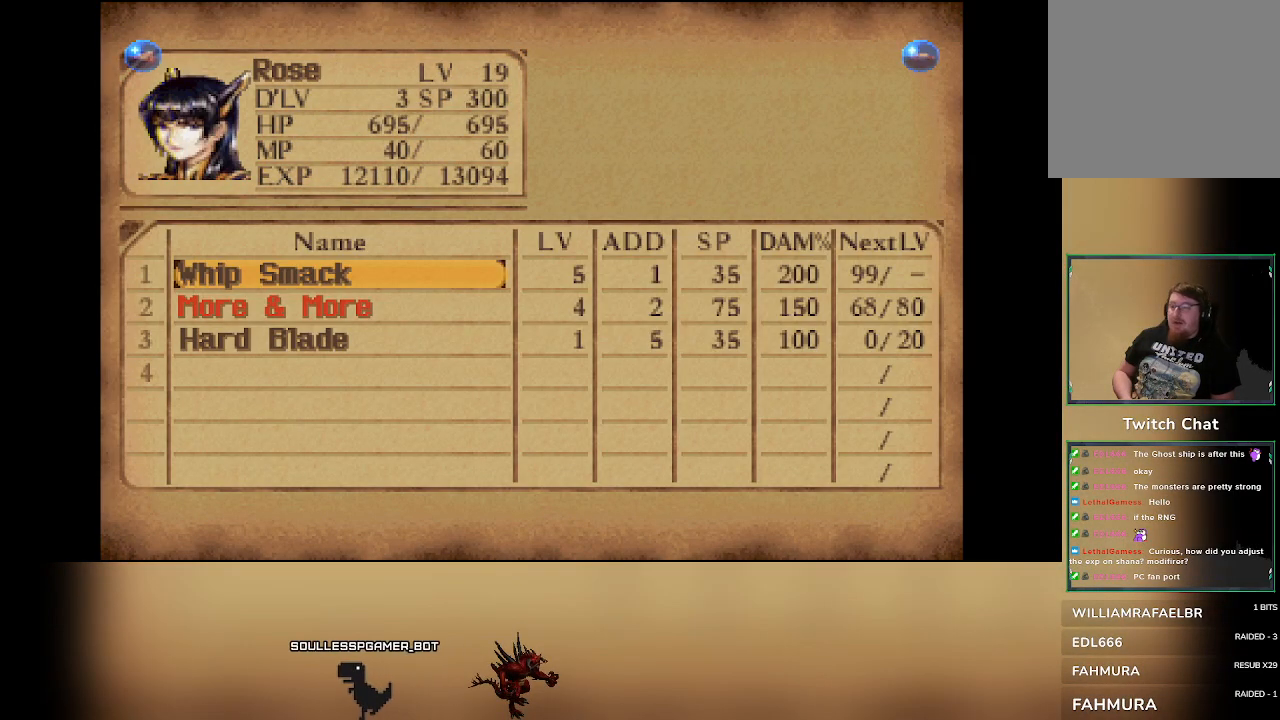
{"dt_ms": 500, "buttons": [], "left_stick": "center", "events": []}
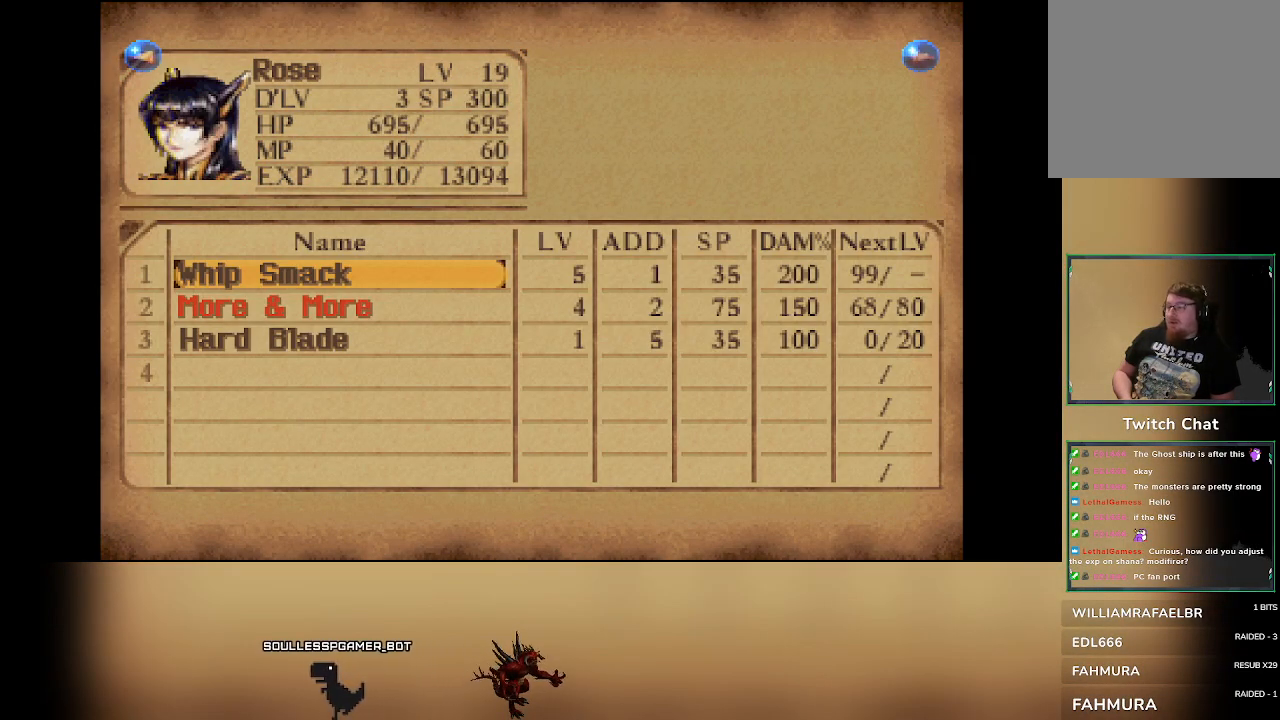
{"dt_ms": 500, "buttons": [], "left_stick": "center", "events": []}
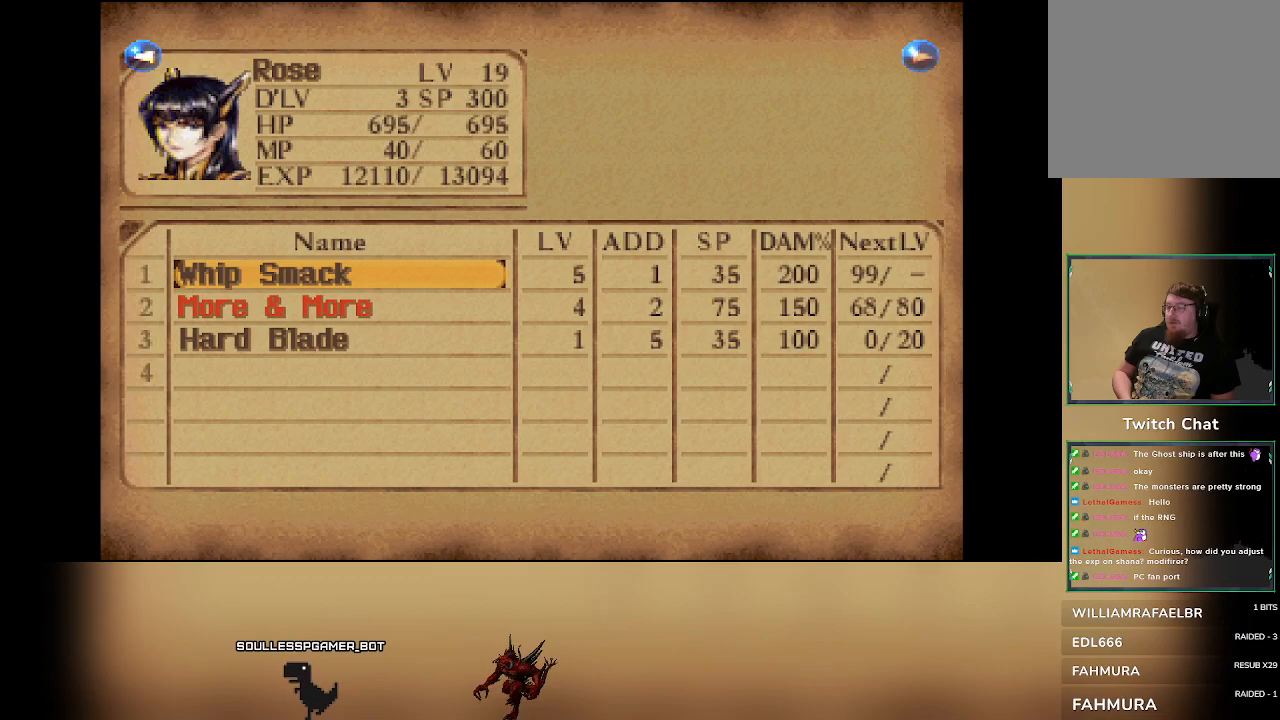
{"dt_ms": 500, "buttons": [], "left_stick": "center", "events": []}
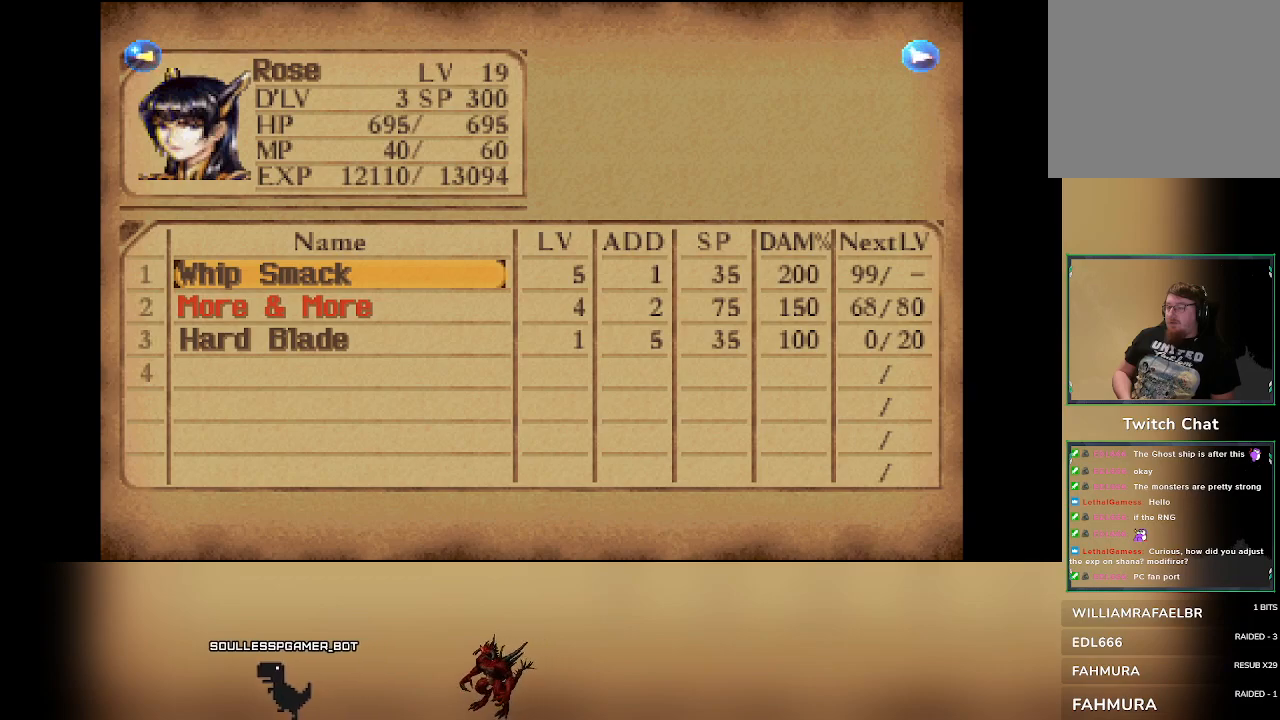
{"dt_ms": 500, "buttons": [], "left_stick": "center", "events": [[67, "DPAD_RIGHT", "down"], [217, "DPAD_RIGHT", "up"], [317, "DPAD_RIGHT", "down"], [483, "DPAD_RIGHT", "up"]]}
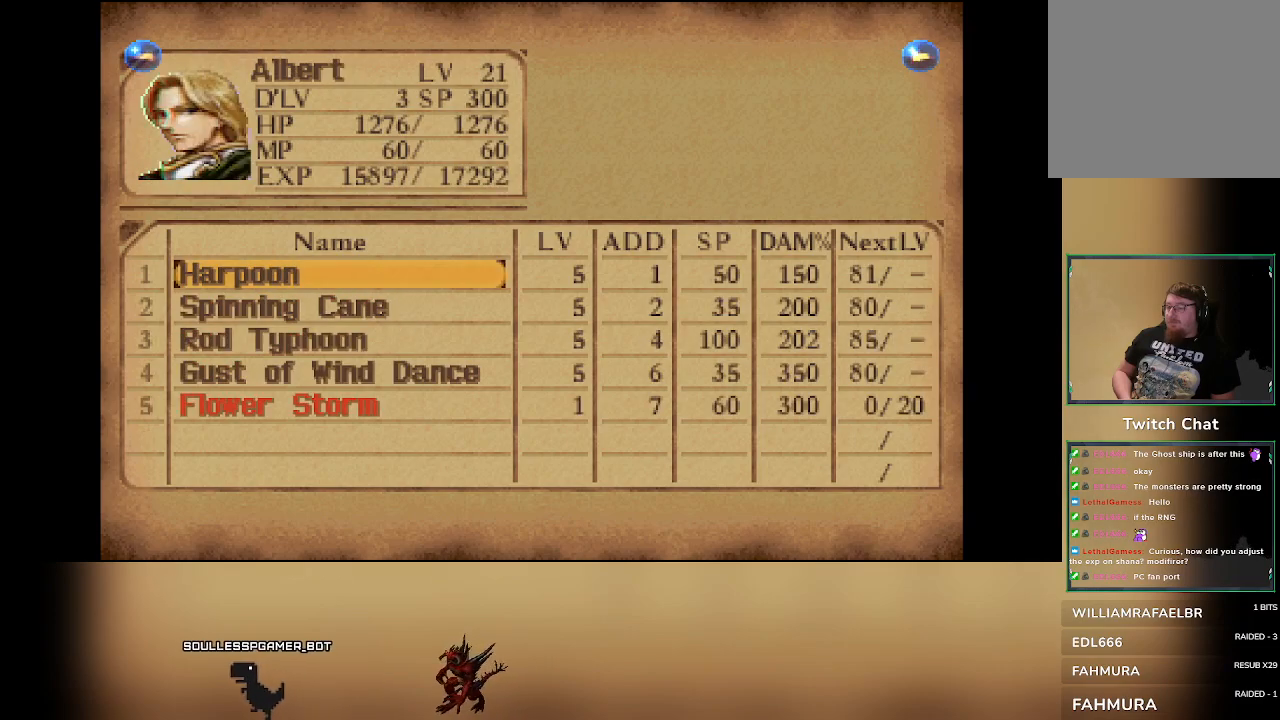
{"dt_ms": 500, "buttons": ["DPAD_LEFT"], "left_stick": "center", "events": [[417, "DPAD_LEFT", "down"]]}
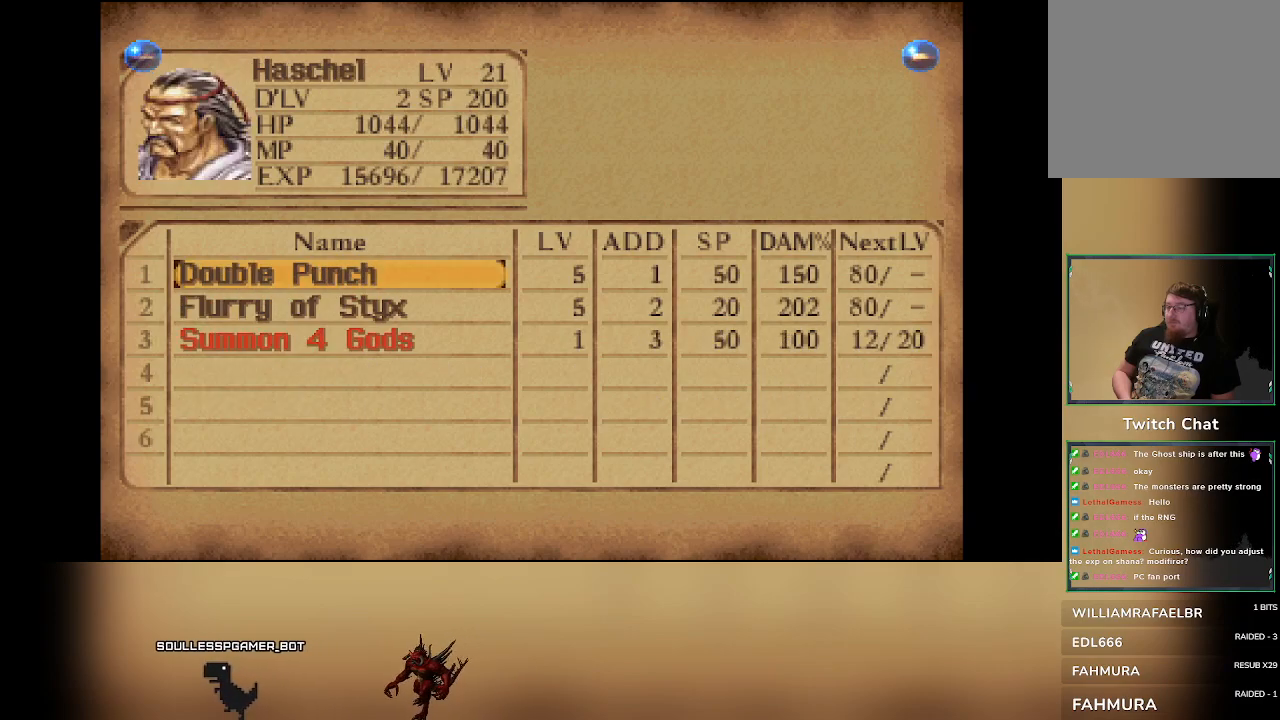
{"dt_ms": 500, "buttons": [], "left_stick": "center", "events": [[17, "DPAD_LEFT", "up"], [267, "DPAD_RIGHT", "down"], [383, "DPAD_RIGHT", "up"]]}
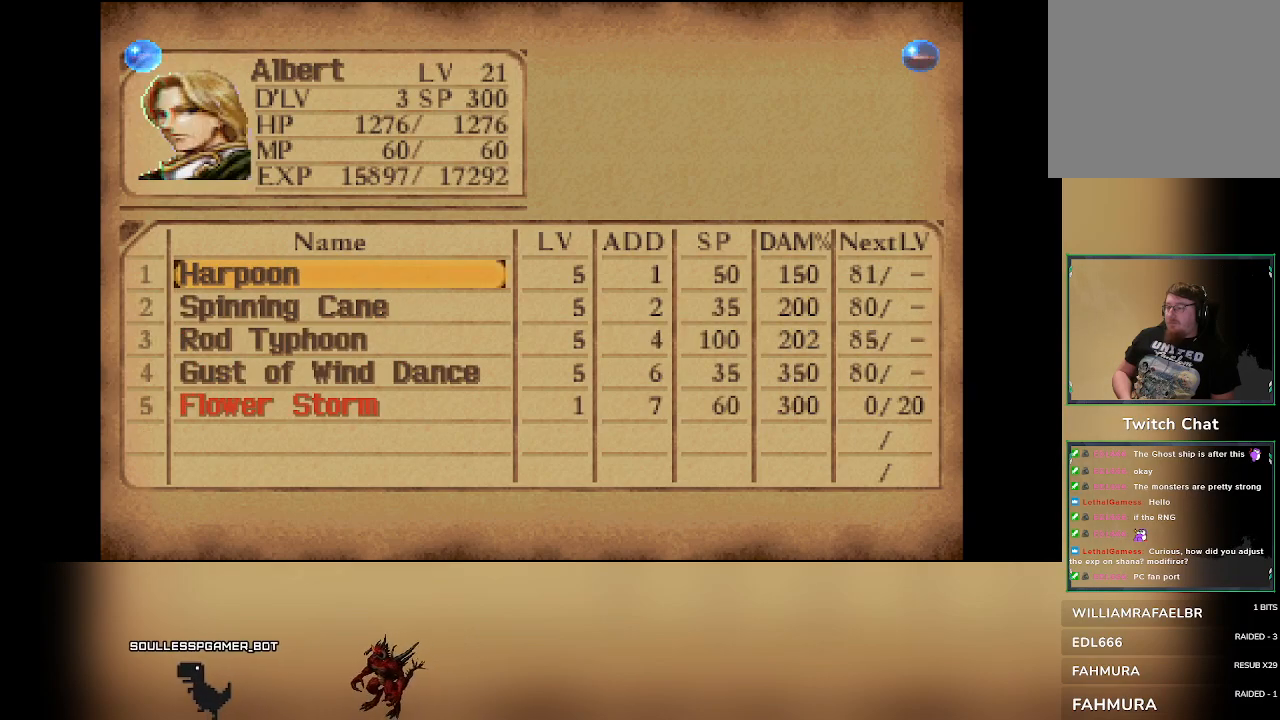
{"dt_ms": 500, "buttons": [], "left_stick": "center", "events": [[200, "DPAD_LEFT", "down"], [317, "DPAD_LEFT", "up"]]}
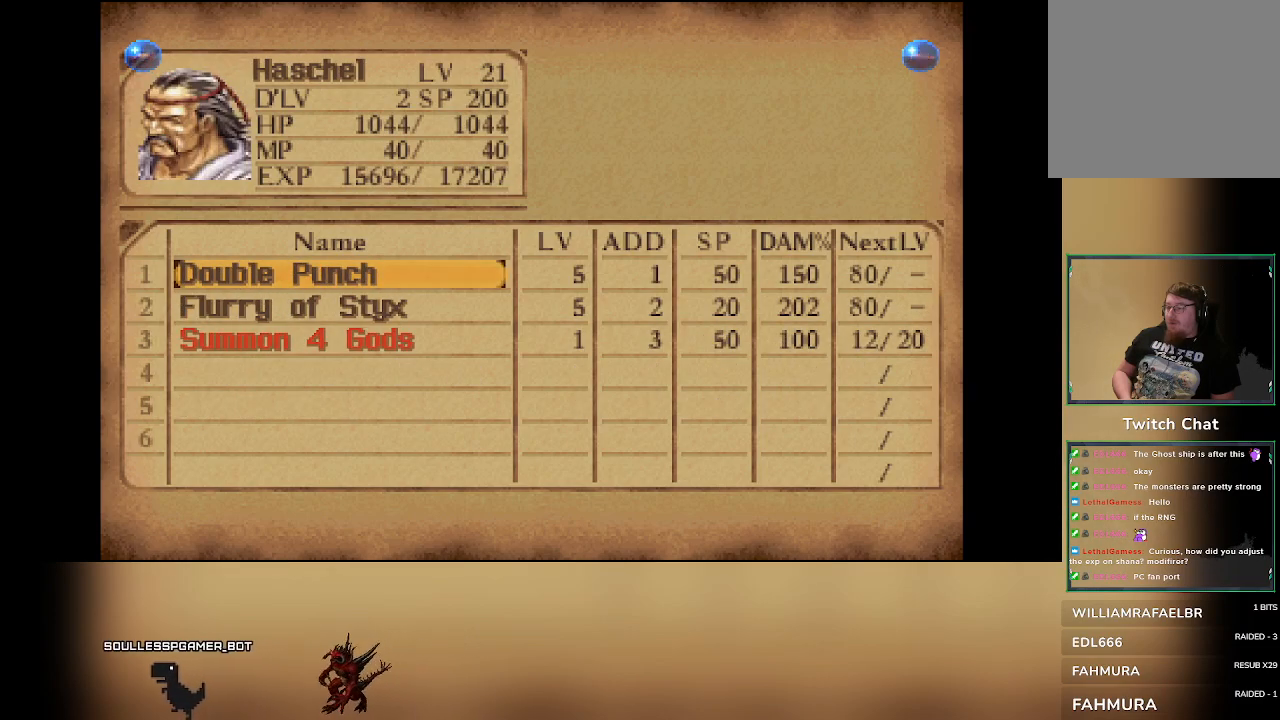
{"dt_ms": 1000, "buttons": [], "left_stick": "center"}
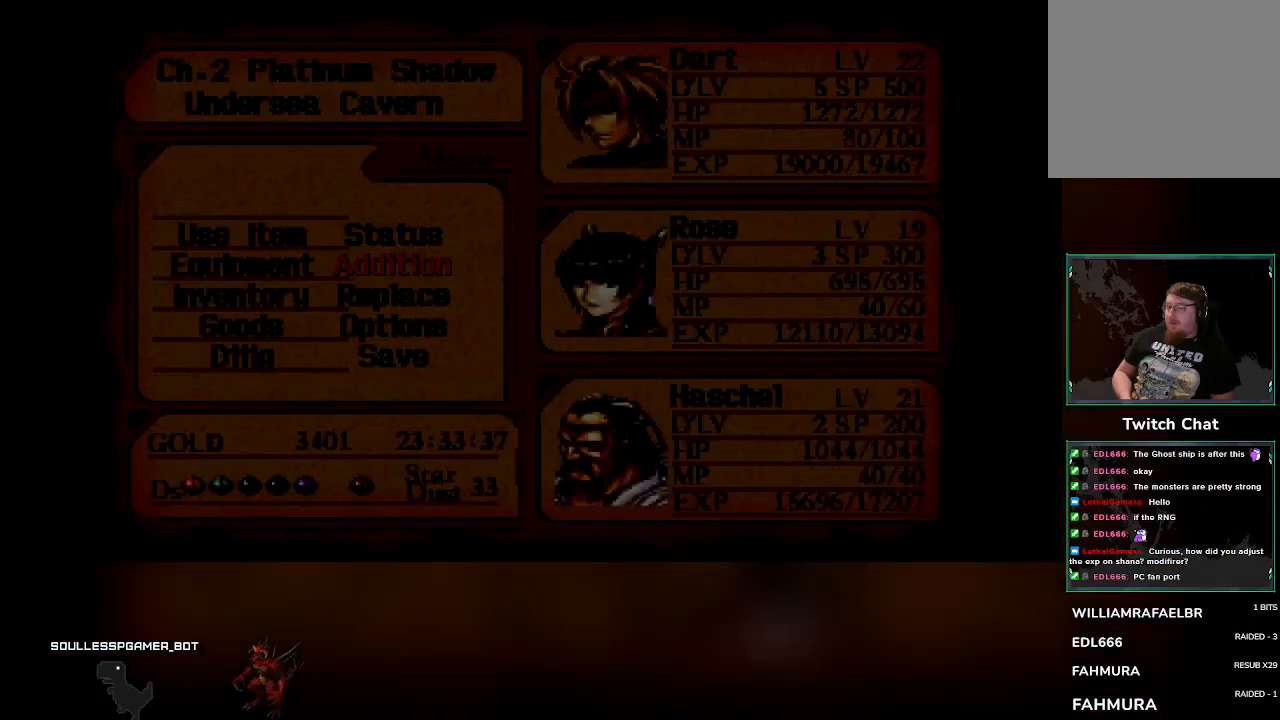
{"dt_ms": 500, "buttons": [], "left_stick": "center", "events": [[250, "DPAD_DOWN", "down"], [367, "DPAD_DOWN", "up"]]}
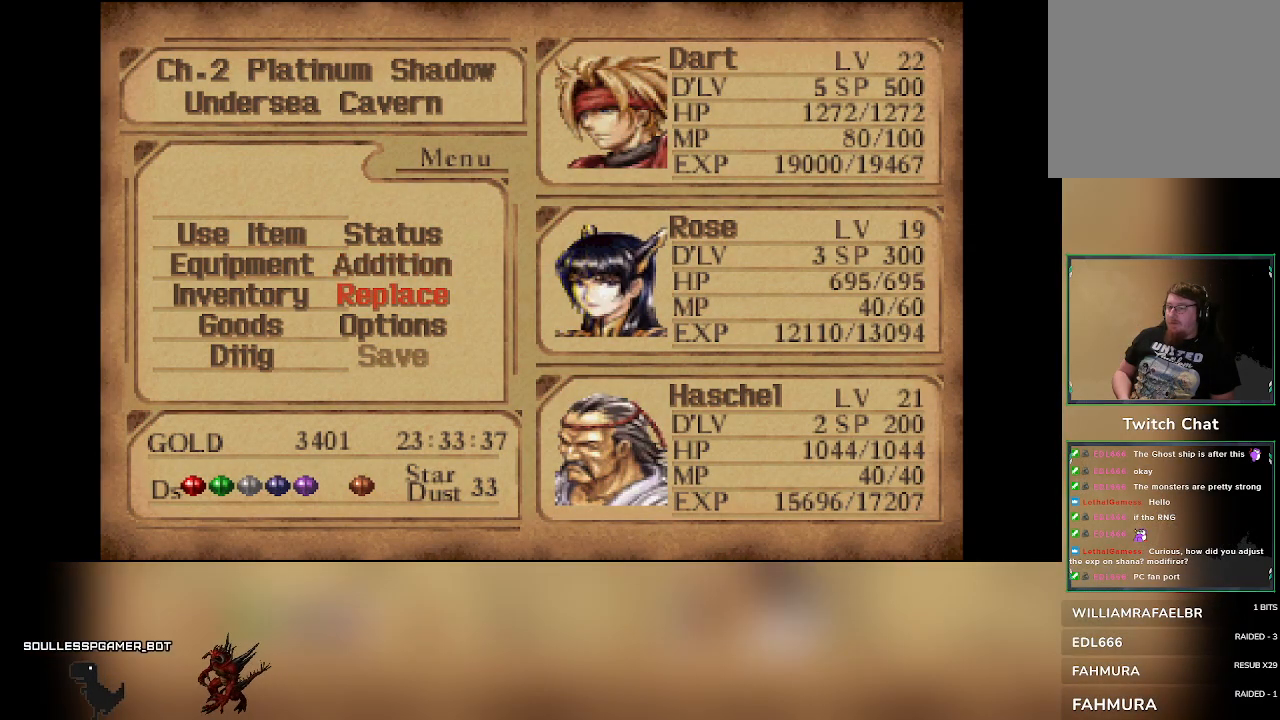
{"dt_ms": 500, "buttons": [], "left_stick": "center", "events": []}
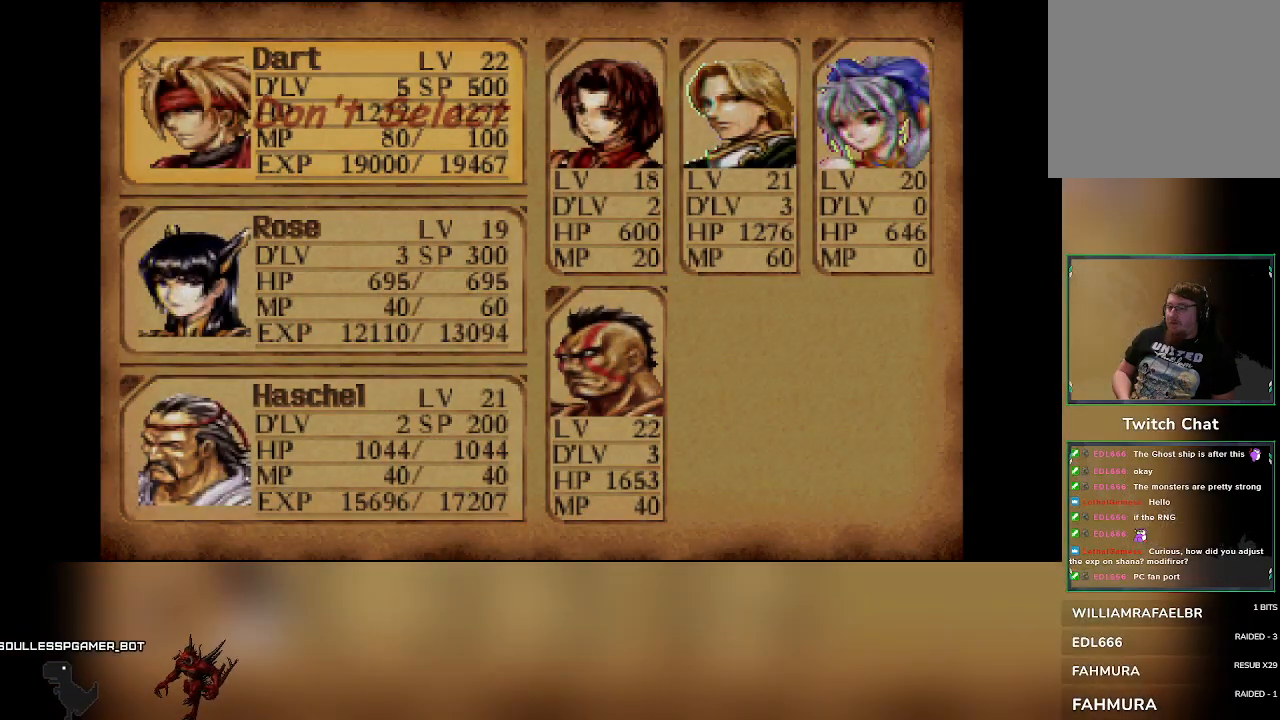
{"dt_ms": 500, "buttons": [], "left_stick": "center", "events": [[167, "DPAD_DOWN", "down"], [217, "DPAD_DOWN", "up"]]}
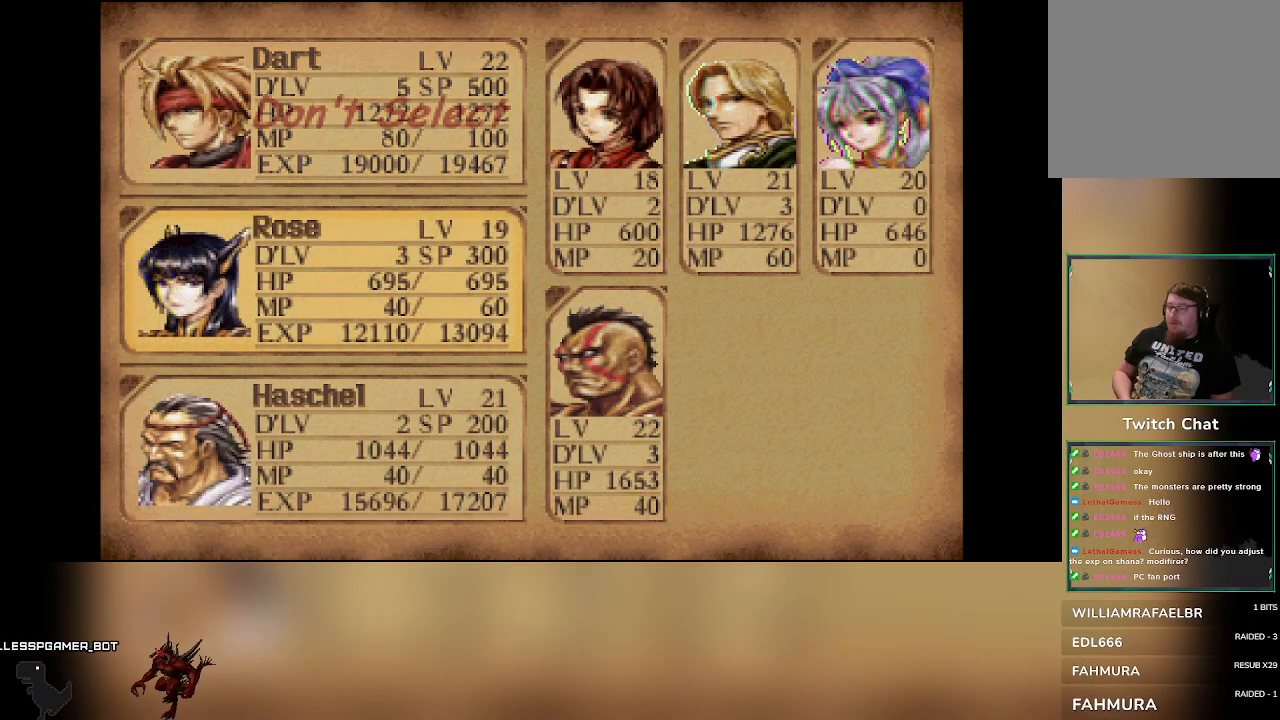
{"dt_ms": 1000, "buttons": ["DPAD_DOWN"], "left_stick": "center"}
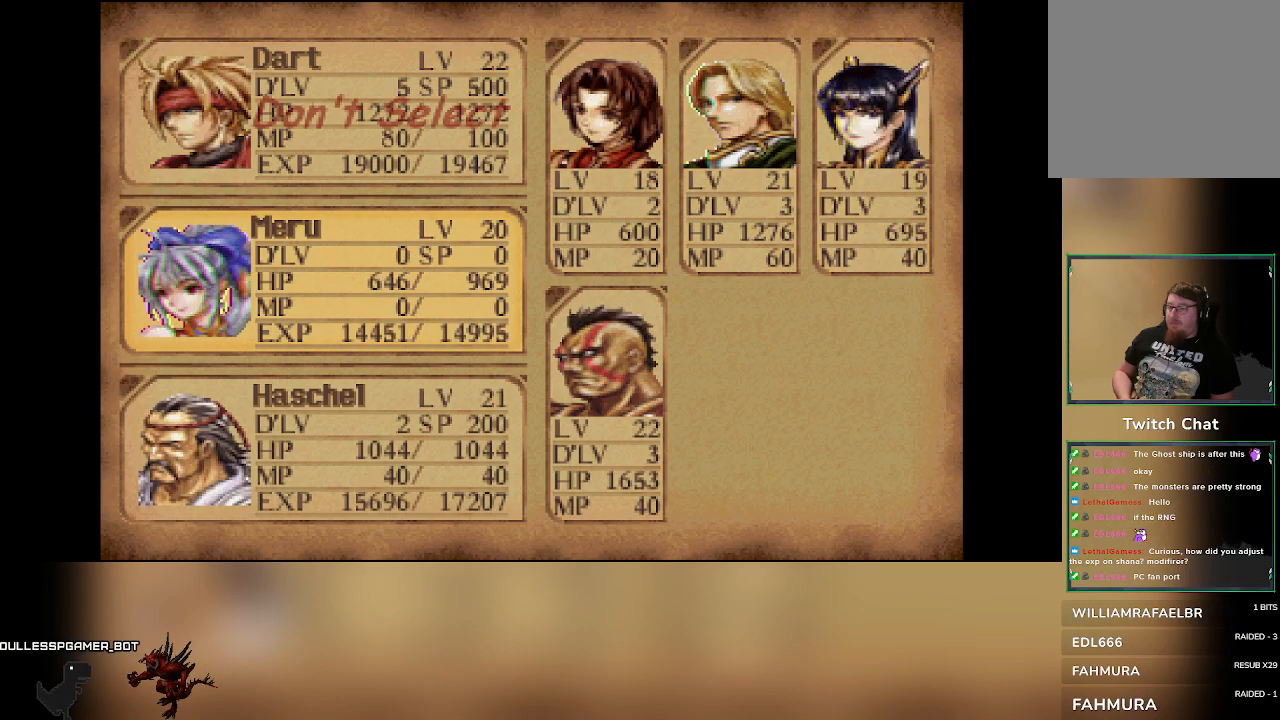
{"dt_ms": 500, "buttons": [], "left_stick": "center", "events": [[100, "DPAD_DOWN", "up"]]}
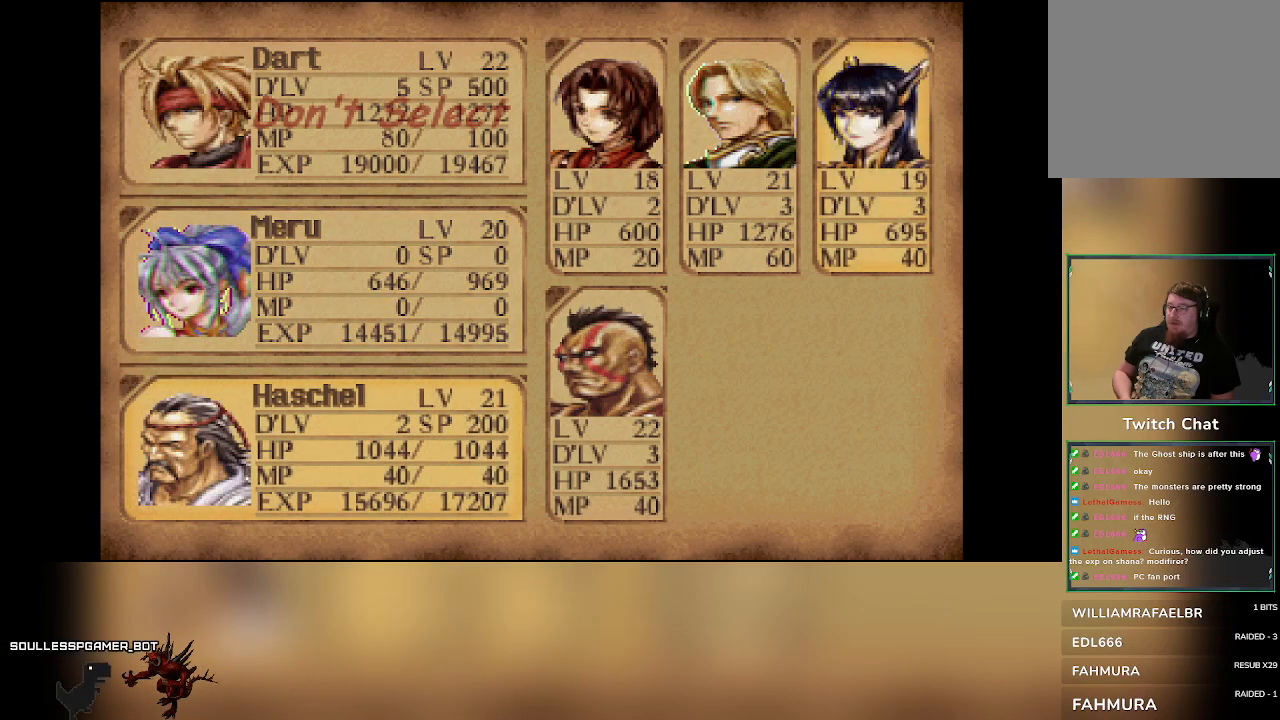
{"dt_ms": 500, "buttons": [], "left_stick": "center", "events": [[167, "DPAD_LEFT", "down"], [300, "DPAD_LEFT", "up"], [400, "DPAD_LEFT", "down"], [483, "DPAD_LEFT", "up"]]}
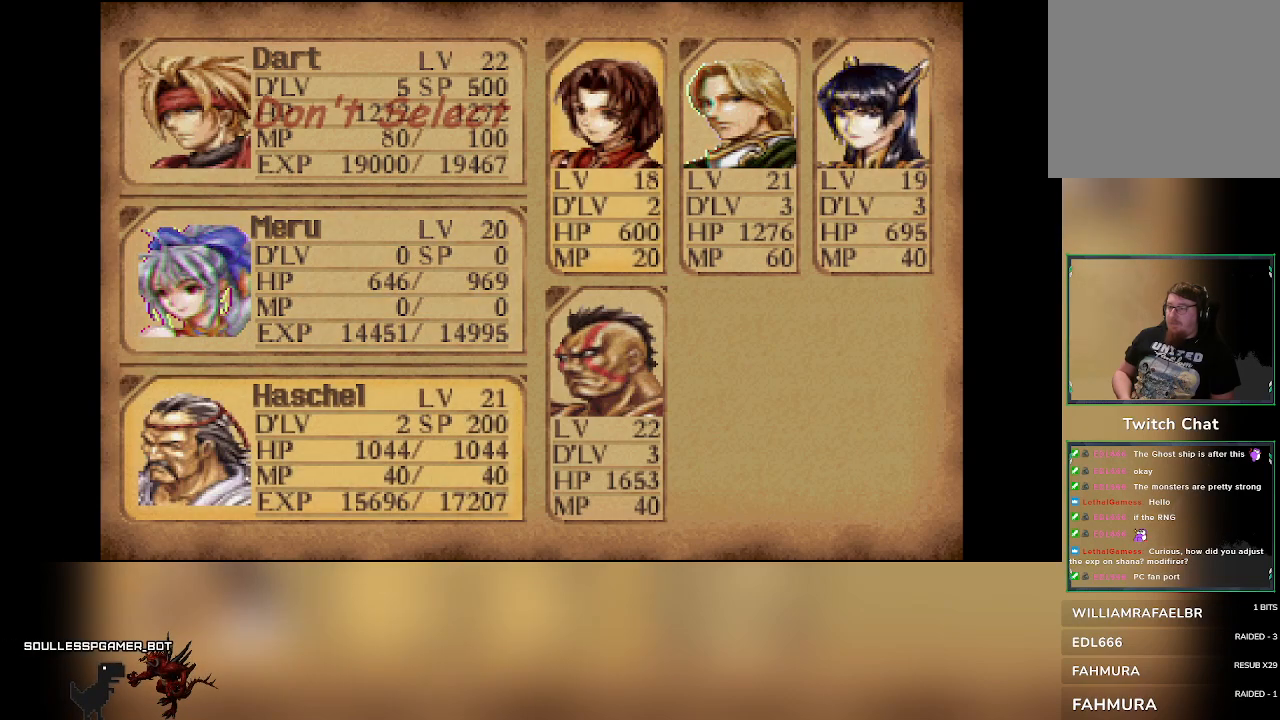
{"dt_ms": 500, "buttons": [], "left_stick": "center", "events": []}